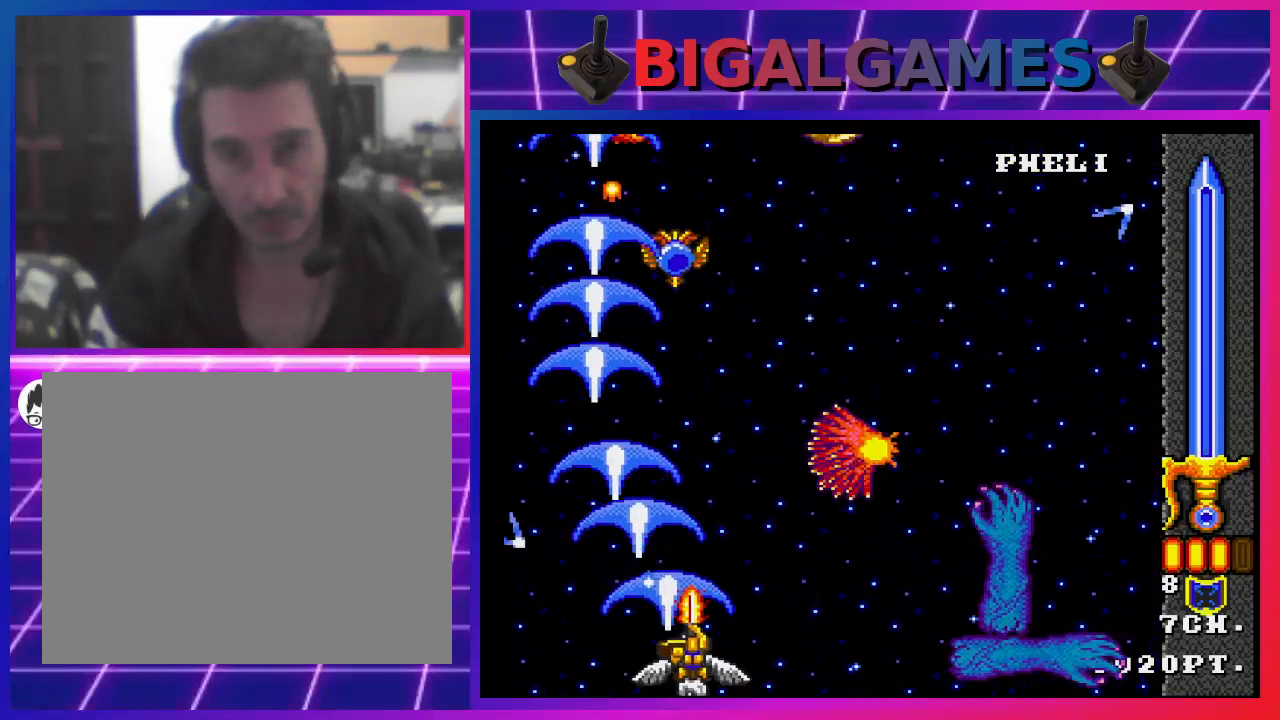
Gameplay with a controller (PlayStation layout); each line is a JSON object with the inputs held at the frame after it. "events" lists button and stick changes between this image and that frame as [ms after this image, input, new state], when the widget could be followed in between.
{"buttons": ["DPAD_RIGHT"], "left_stick": "center", "right_stick": "center", "events": [[267, "DPAD_DOWN", "up"], [400, "CIRCLE", "down"], [433, "CIRCLE", "up"], [467, "CROSS", "up"]]}
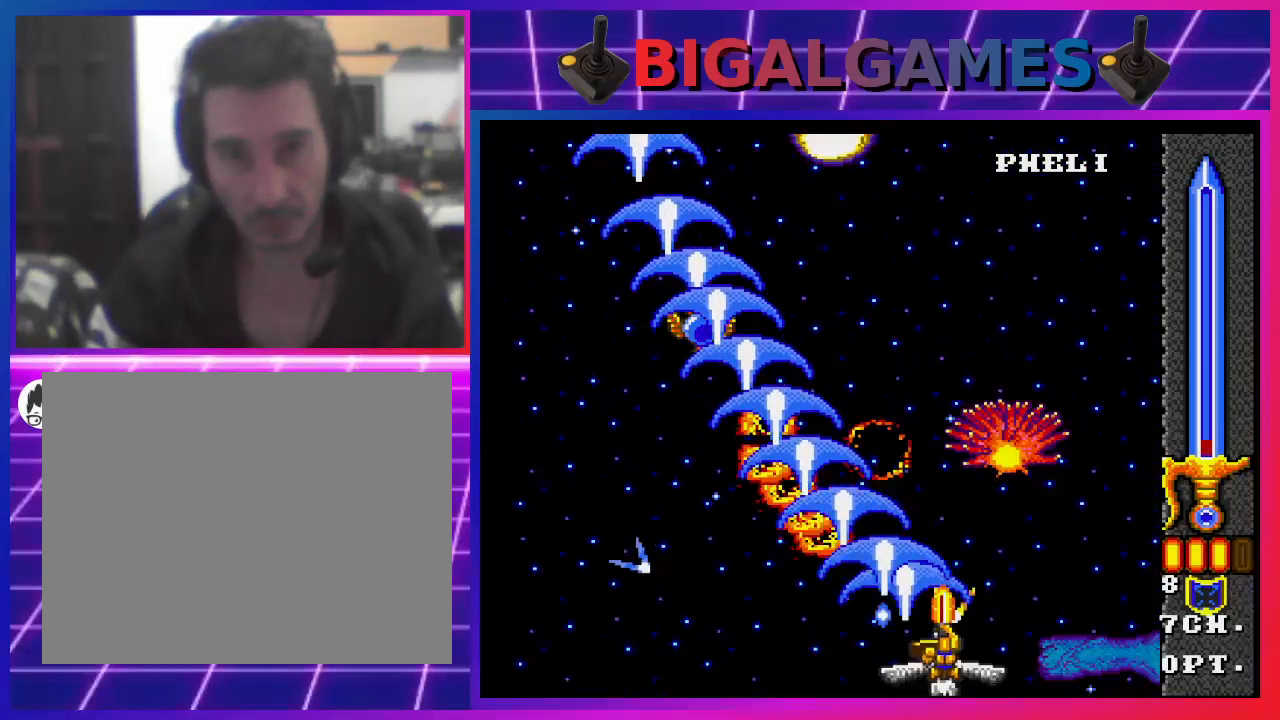
{"buttons": ["CROSS", "DPAD_LEFT"], "left_stick": "center", "right_stick": "center", "events": [[33, "CROSS", "down"], [67, "CROSS", "up"], [67, "DPAD_RIGHT", "up"], [100, "CIRCLE", "down"], [100, "CROSS", "down"], [100, "DPAD_LEFT", "down"], [167, "CIRCLE", "up"], [200, "CROSS", "up"], [267, "CROSS", "down"], [400, "CROSS", "up"], [467, "CROSS", "down"]]}
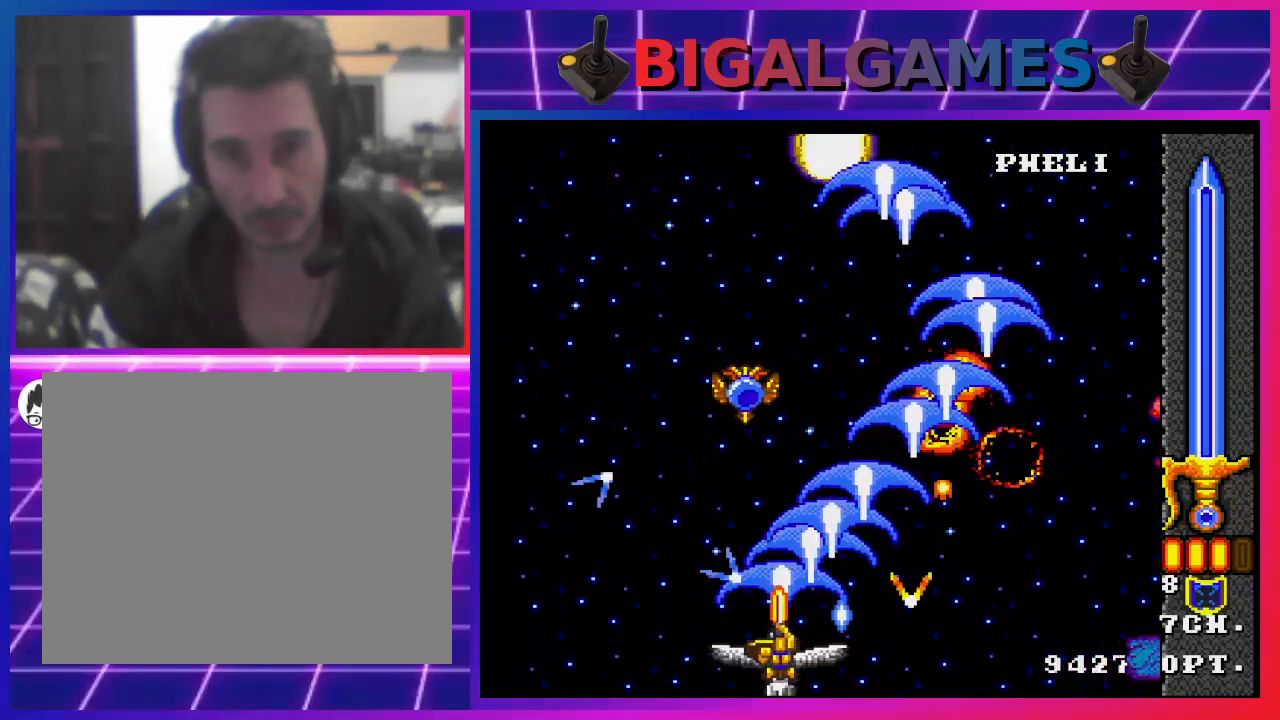
{"buttons": ["DPAD_UP"], "left_stick": "center", "right_stick": "center", "events": [[33, "CIRCLE", "down"], [33, "DPAD_LEFT", "up"], [33, "DPAD_UP", "down"], [67, "CIRCLE", "up"], [100, "CROSS", "up"], [167, "CROSS", "down"], [233, "CIRCLE", "down"], [267, "CIRCLE", "up"], [267, "CROSS", "up"], [333, "CROSS", "down"], [400, "CIRCLE", "down"], [433, "CIRCLE", "up"], [467, "CROSS", "up"]]}
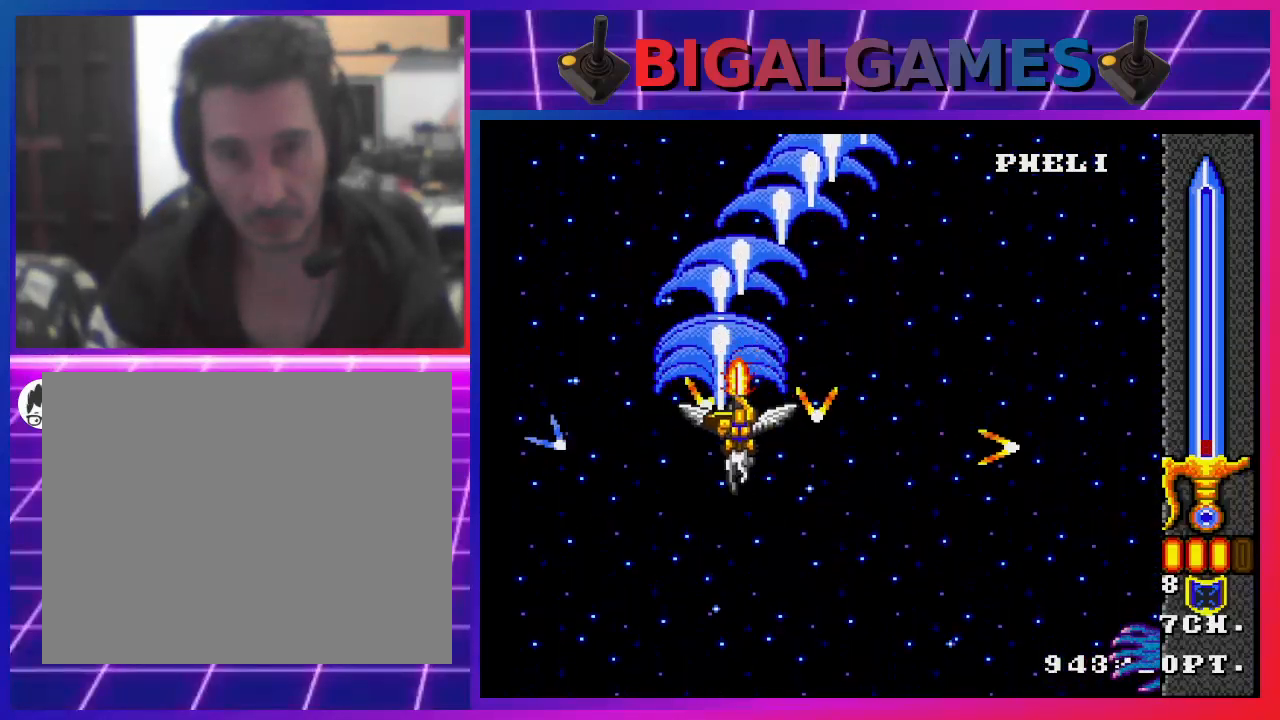
{"buttons": ["CROSS", "CIRCLE", "DPAD_DOWN", "DPAD_RIGHT"], "left_stick": "center", "right_stick": "center", "events": [[33, "DPAD_UP", "up"], [67, "CROSS", "down"], [67, "DPAD_DOWN", "down"], [100, "CIRCLE", "down"], [100, "DPAD_RIGHT", "down"], [133, "CIRCLE", "up"], [167, "CROSS", "up"], [233, "CROSS", "down"], [300, "CIRCLE", "down"], [333, "CIRCLE", "up"], [367, "CROSS", "up"], [433, "CROSS", "down"], [500, "CIRCLE", "down"]]}
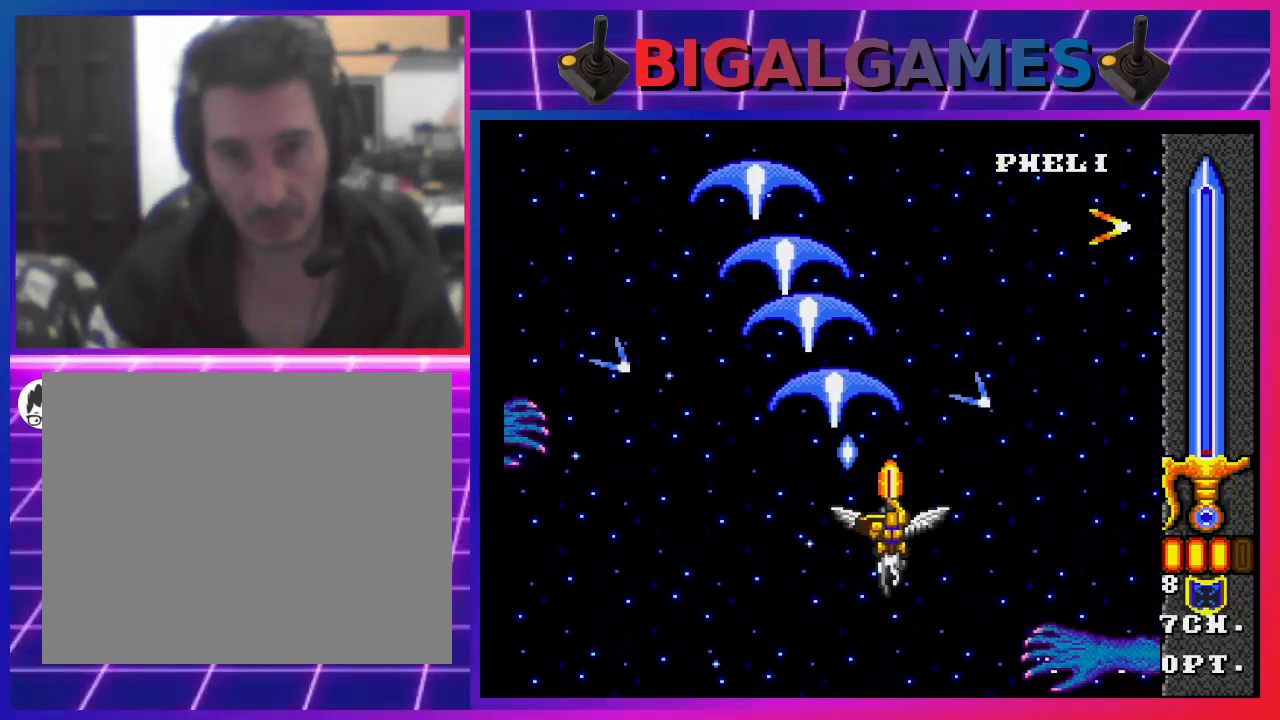
{"buttons": ["CROSS", "DPAD_DOWN", "DPAD_LEFT"], "left_stick": "center", "right_stick": "center", "events": [[33, "CIRCLE", "up"], [67, "CROSS", "up"], [133, "CROSS", "down"], [167, "CIRCLE", "down"], [200, "CIRCLE", "up"], [267, "CROSS", "up"], [300, "CIRCLE", "down"], [300, "CROSS", "down"], [333, "DPAD_RIGHT", "up"], [400, "CIRCLE", "up"], [400, "CROSS", "up"], [500, "CROSS", "down"], [500, "DPAD_LEFT", "down"]]}
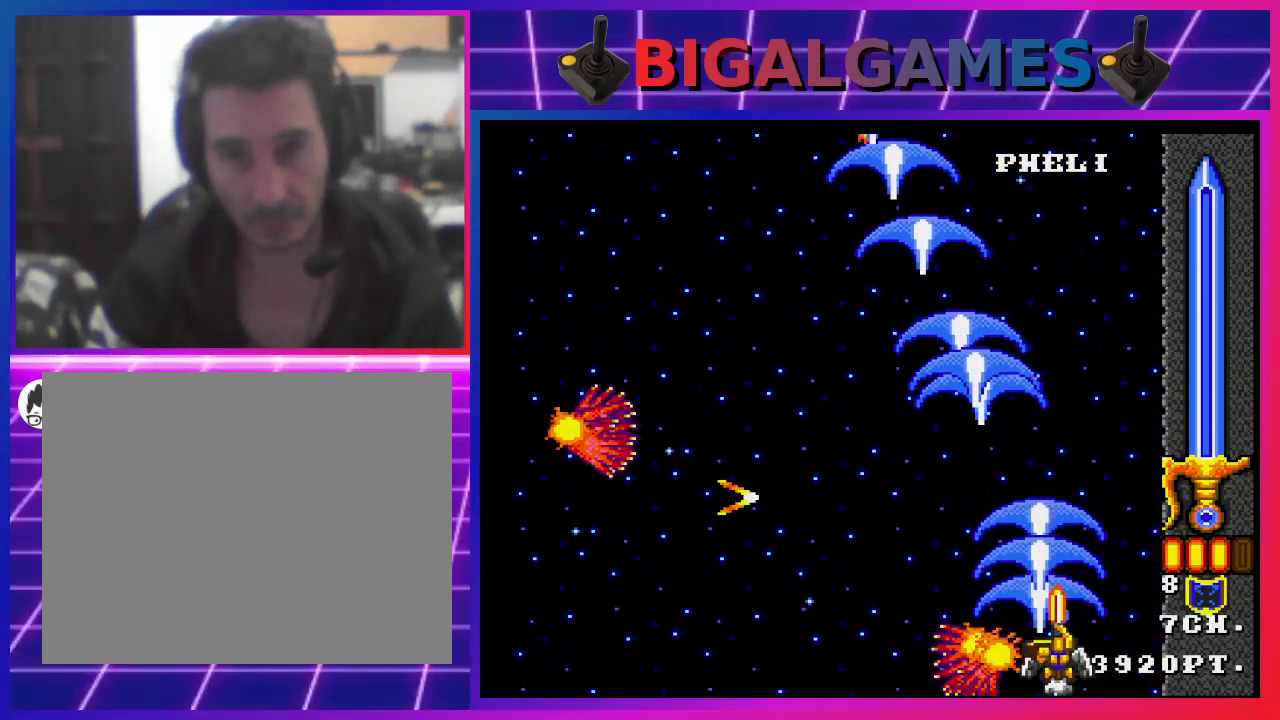
{"buttons": ["DPAD_LEFT"], "left_stick": "center", "right_stick": "center", "events": [[67, "DPAD_DOWN", "up"], [100, "CROSS", "up"], [167, "CROSS", "down"], [233, "CIRCLE", "down"], [267, "CIRCLE", "up"], [300, "CROSS", "up"], [367, "CROSS", "down"], [433, "CIRCLE", "down"], [500, "CIRCLE", "up"], [500, "CROSS", "up"]]}
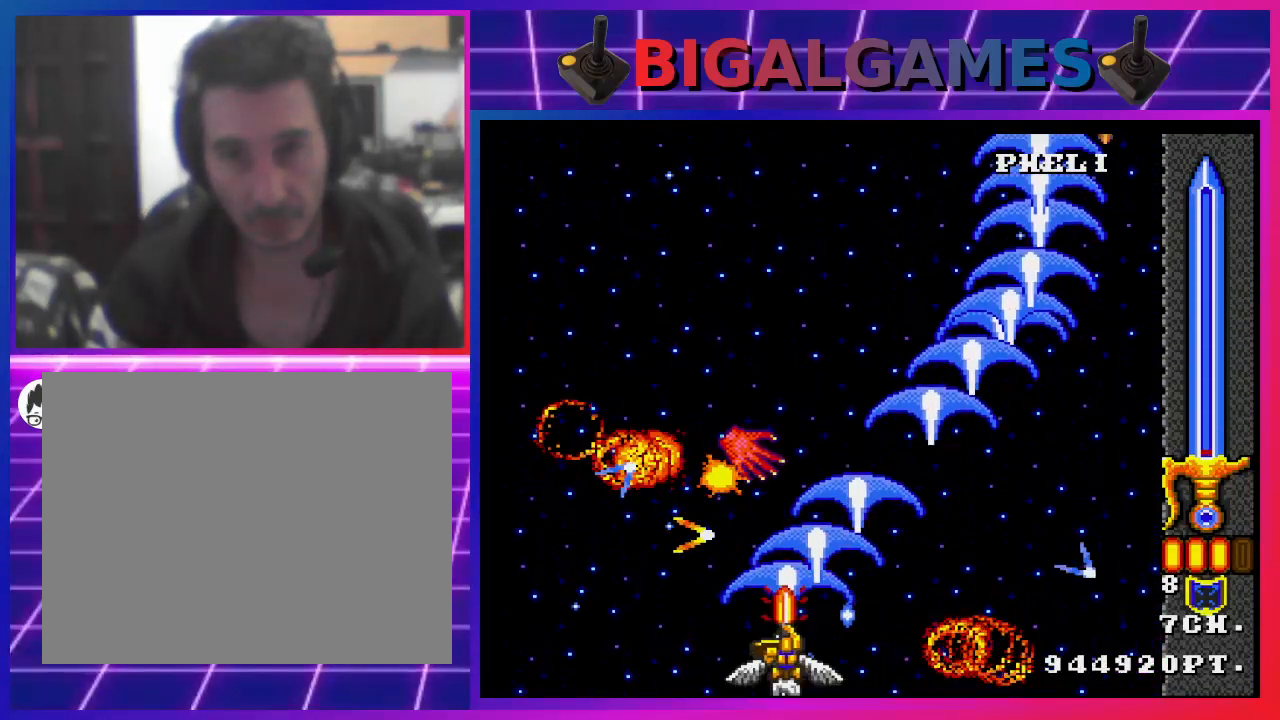
{"buttons": ["CROSS", "DPAD_RIGHT"], "left_stick": "center", "right_stick": "center", "events": [[67, "CROSS", "down"], [133, "CIRCLE", "down"], [167, "CIRCLE", "up"], [167, "CROSS", "up"], [267, "CROSS", "down"], [333, "CIRCLE", "down"], [367, "CIRCLE", "up"], [367, "CROSS", "up"], [400, "DPAD_LEFT", "up"], [433, "CROSS", "down"], [433, "DPAD_RIGHT", "down"]]}
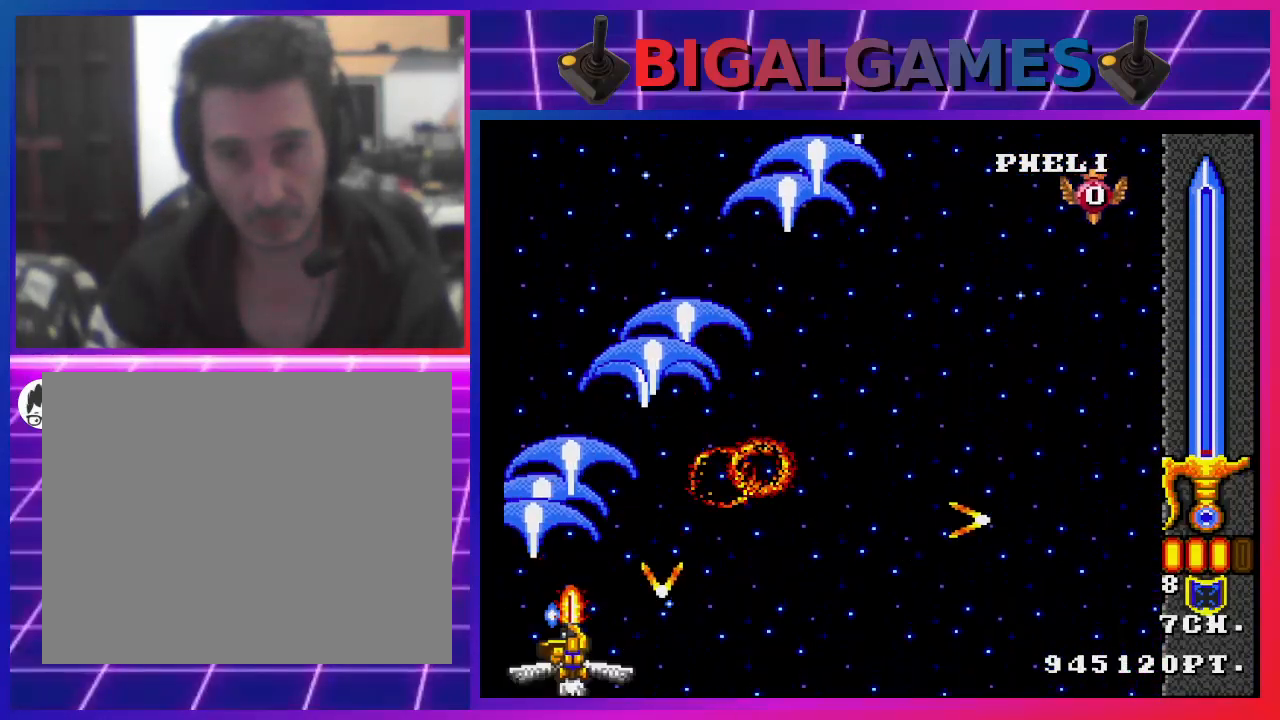
{"buttons": ["DPAD_RIGHT"], "left_stick": "center", "right_stick": "center", "events": [[67, "CROSS", "up"], [133, "CROSS", "down"], [233, "CROSS", "up"], [300, "CROSS", "down"], [433, "CROSS", "up"]]}
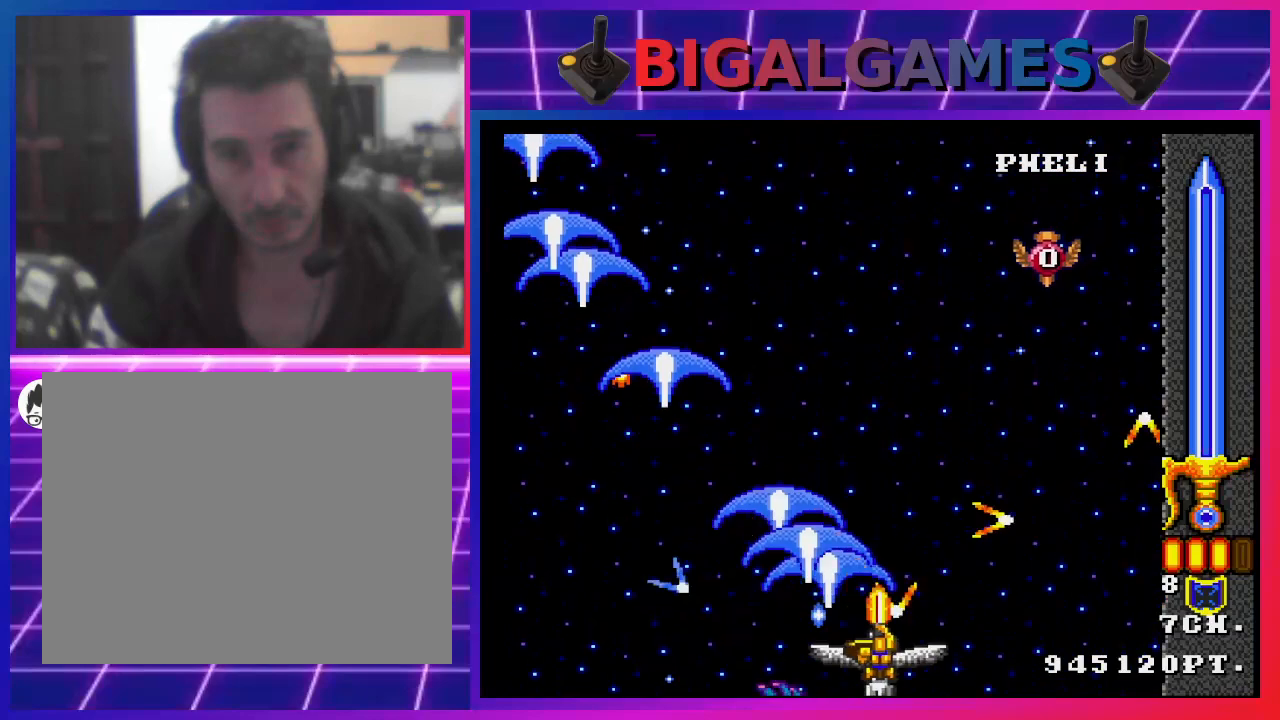
{"buttons": ["DPAD_UP"], "left_stick": "center", "right_stick": "center", "events": [[33, "CROSS", "down"], [100, "CROSS", "up"], [200, "CROSS", "down"], [267, "CIRCLE", "down"], [267, "DPAD_RIGHT", "up"], [267, "DPAD_UP", "down"], [300, "CIRCLE", "up"], [300, "CROSS", "up"], [367, "CROSS", "down"], [467, "CROSS", "up"]]}
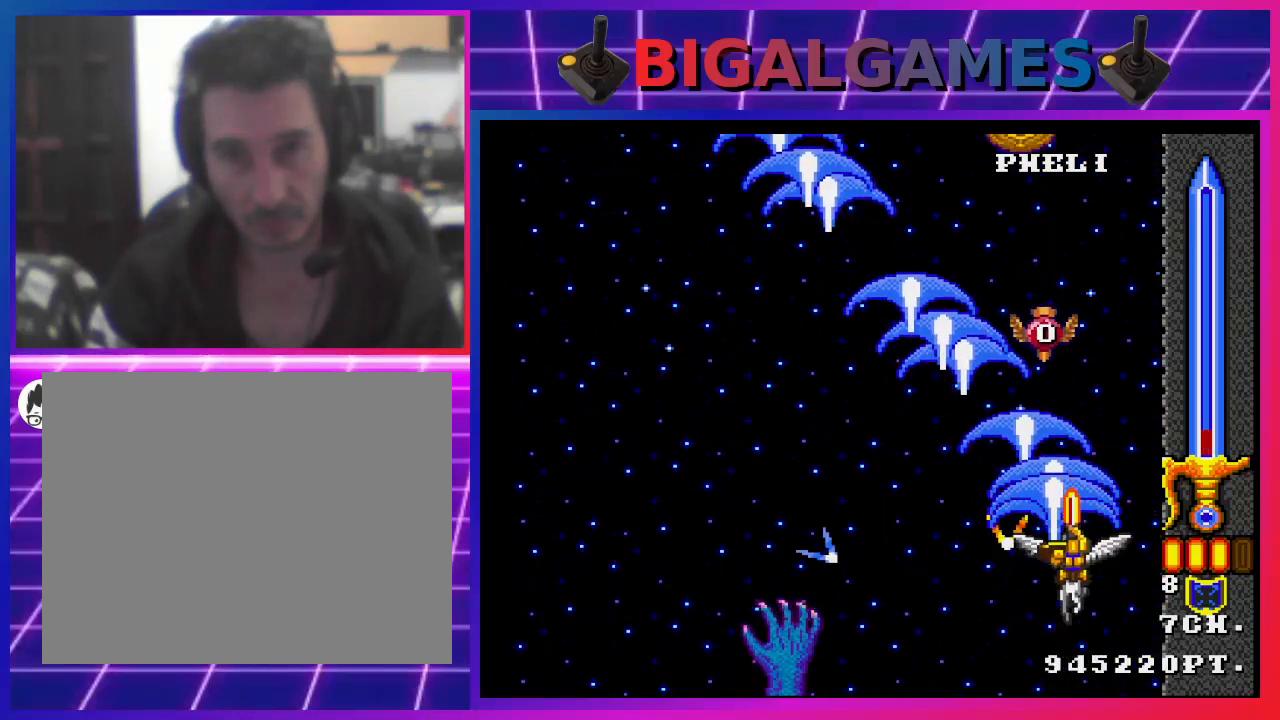
{"buttons": ["CROSS", "CIRCLE", "DPAD_DOWN"], "left_stick": "center", "right_stick": "center", "events": [[67, "CROSS", "down"], [167, "CROSS", "up"], [267, "CROSS", "down"], [367, "CROSS", "up"], [367, "DPAD_LEFT", "down"], [367, "DPAD_UP", "up"], [433, "DPAD_DOWN", "down"], [467, "CROSS", "down"], [467, "DPAD_LEFT", "up"], [500, "CIRCLE", "down"]]}
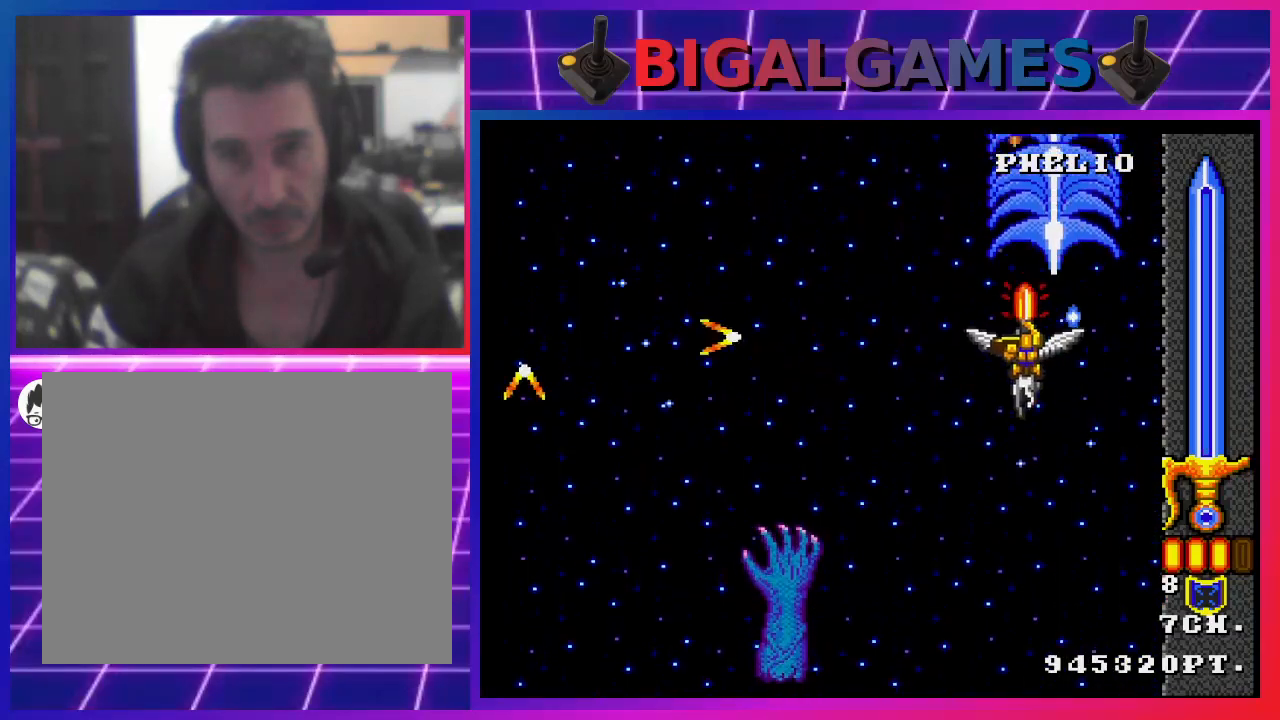
{"buttons": ["CROSS", "DPAD_DOWN"], "left_stick": "center", "right_stick": "center", "events": [[33, "CIRCLE", "up"], [33, "CROSS", "up"], [100, "CROSS", "down"], [167, "CIRCLE", "down"], [200, "CIRCLE", "up"], [233, "CROSS", "up"], [300, "CROSS", "down"], [333, "CIRCLE", "down"], [400, "CIRCLE", "up"], [467, "CROSS", "up"], [500, "CROSS", "down"]]}
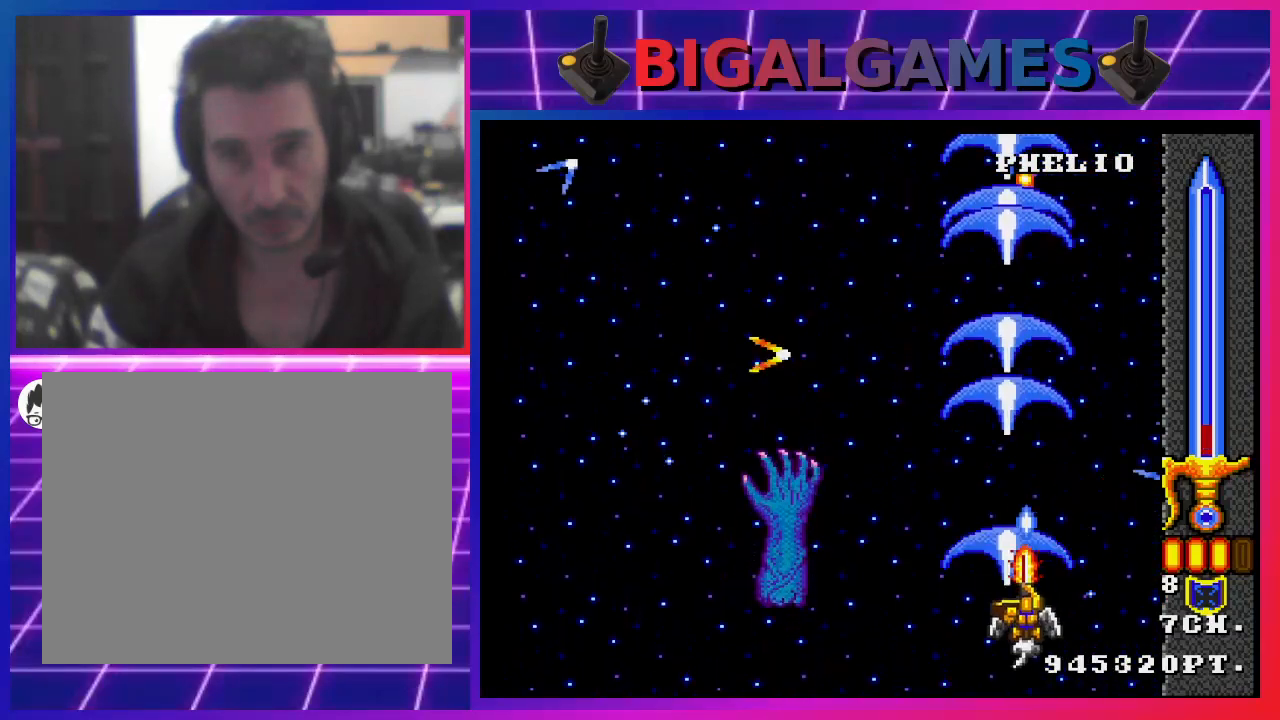
{"buttons": ["DPAD_LEFT"], "left_stick": "center", "right_stick": "center", "events": [[33, "CIRCLE", "down"], [100, "CIRCLE", "up"], [100, "DPAD_LEFT", "down"], [133, "CROSS", "up"], [200, "CROSS", "down"], [267, "CIRCLE", "down"], [267, "DPAD_DOWN", "up"], [300, "CIRCLE", "up"], [300, "CROSS", "up"], [400, "CROSS", "down"], [433, "CIRCLE", "down"], [500, "CIRCLE", "up"], [500, "CROSS", "up"]]}
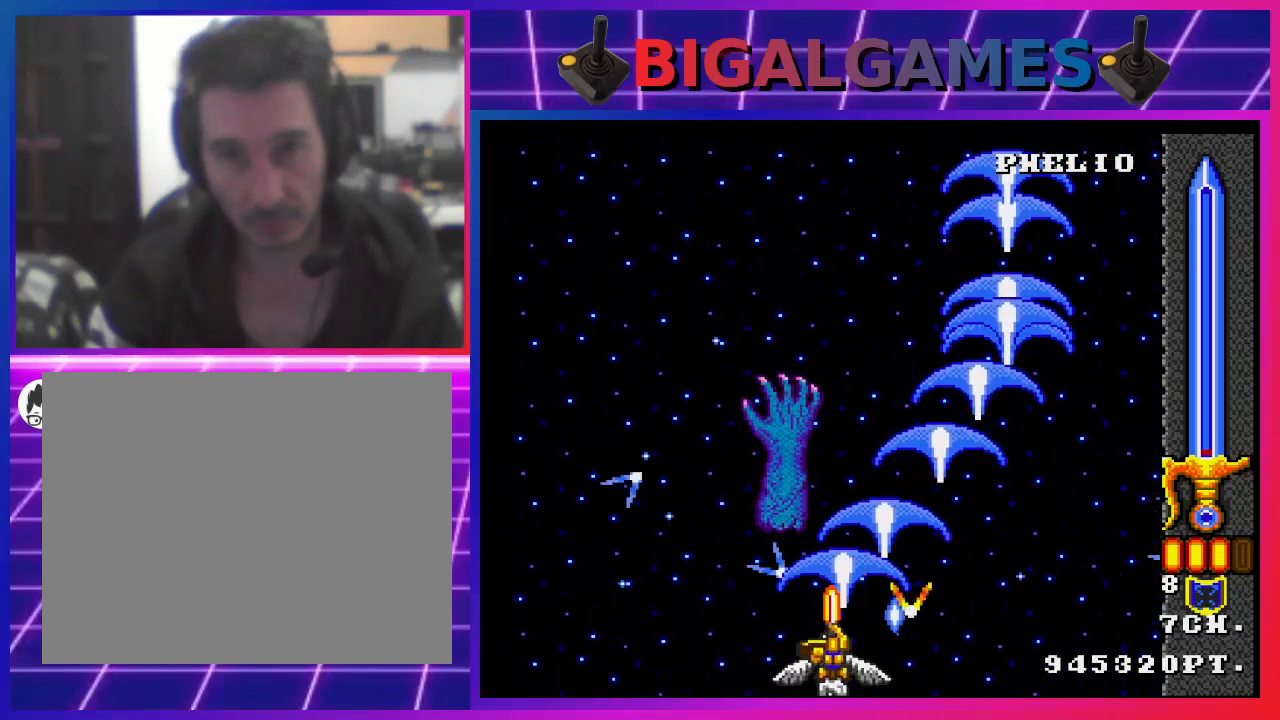
{"buttons": ["CROSS", "DPAD_RIGHT"], "left_stick": "center", "right_stick": "center", "events": [[67, "CROSS", "down"], [133, "CIRCLE", "down"], [200, "CIRCLE", "up"], [200, "CROSS", "up"], [300, "CROSS", "down"], [367, "DPAD_DOWN", "down"], [367, "DPAD_LEFT", "up"], [400, "CROSS", "up"], [400, "DPAD_DOWN", "up"], [400, "DPAD_RIGHT", "down"], [467, "CROSS", "down"]]}
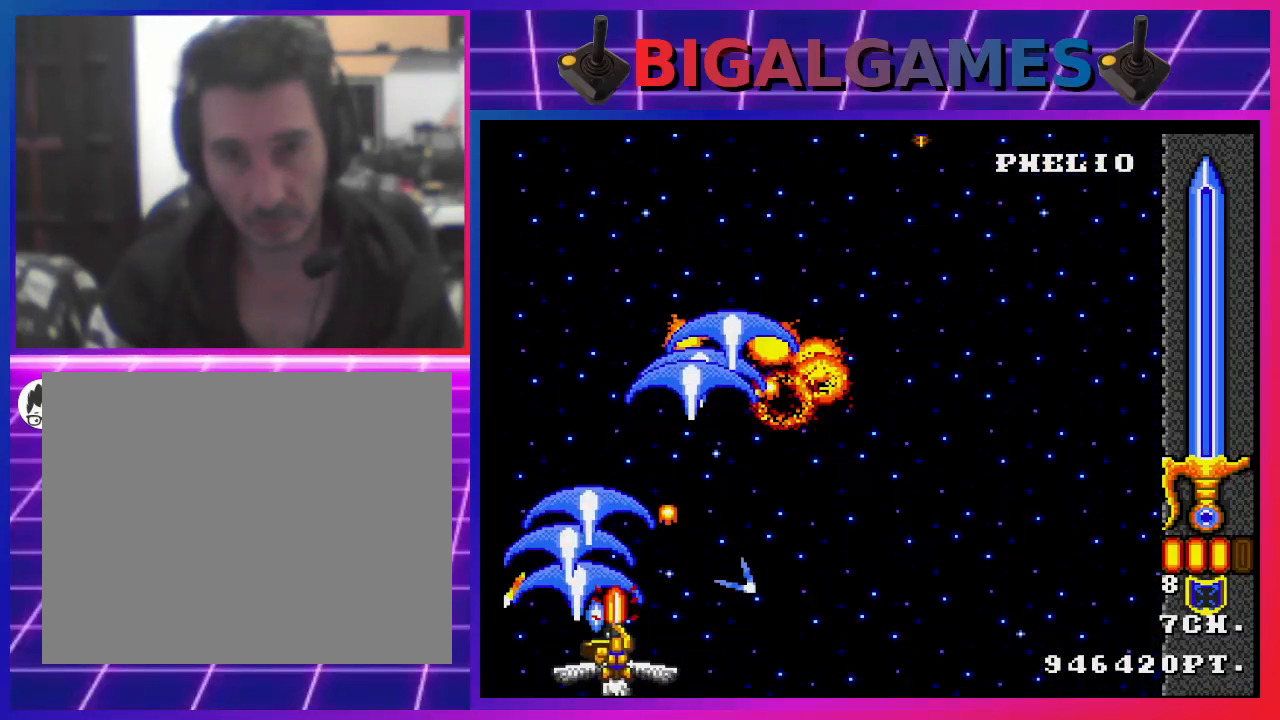
{"buttons": ["DPAD_RIGHT"], "left_stick": "center", "right_stick": "center", "events": [[100, "CROSS", "up"], [167, "CROSS", "down"], [300, "CROSS", "up"], [367, "CROSS", "down"], [467, "CROSS", "up"]]}
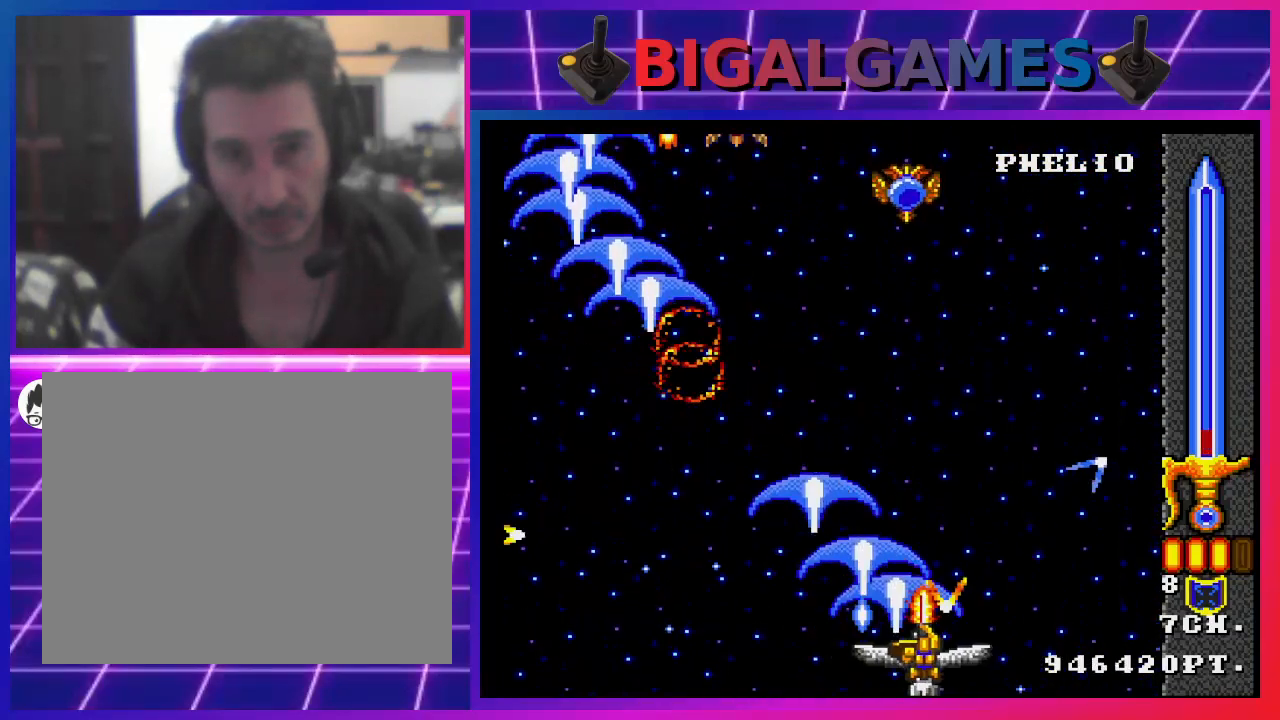
{"buttons": ["CROSS", "CIRCLE", "DPAD_LEFT"], "left_stick": "center", "right_stick": "center", "events": [[67, "CROSS", "down"], [167, "CROSS", "up"], [167, "DPAD_RIGHT", "up"], [200, "DPAD_LEFT", "down"], [233, "CROSS", "down"], [300, "CIRCLE", "down"], [367, "CIRCLE", "up"], [367, "CROSS", "up"], [467, "CROSS", "down"], [500, "CIRCLE", "down"]]}
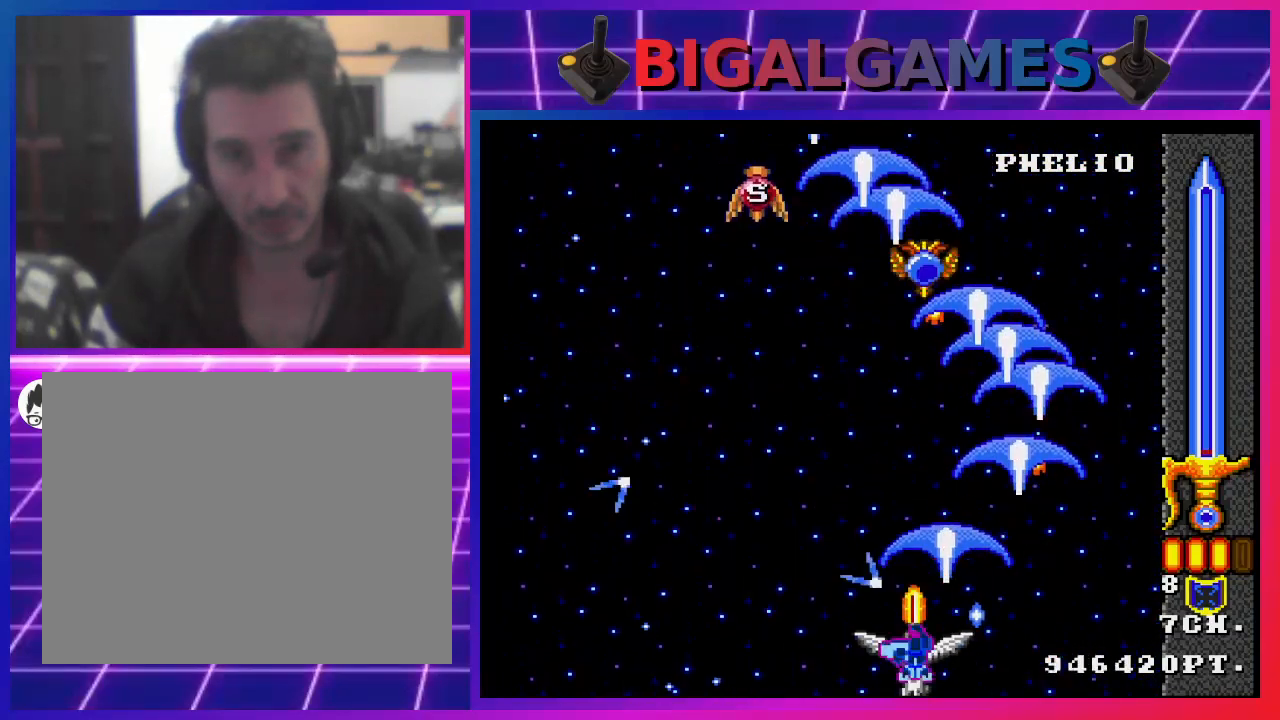
{"buttons": ["CROSS", "DPAD_UP"], "left_stick": "center", "right_stick": "center", "events": [[33, "CIRCLE", "up"], [67, "CROSS", "up"], [167, "CROSS", "down"], [167, "DPAD_LEFT", "up"], [167, "DPAD_UP", "down"], [200, "CIRCLE", "down"], [233, "CIRCLE", "up"], [233, "CROSS", "up"], [267, "DPAD_LEFT", "down"], [367, "CROSS", "down"], [400, "CROSS", "up"], [400, "DPAD_LEFT", "up"], [500, "CROSS", "down"]]}
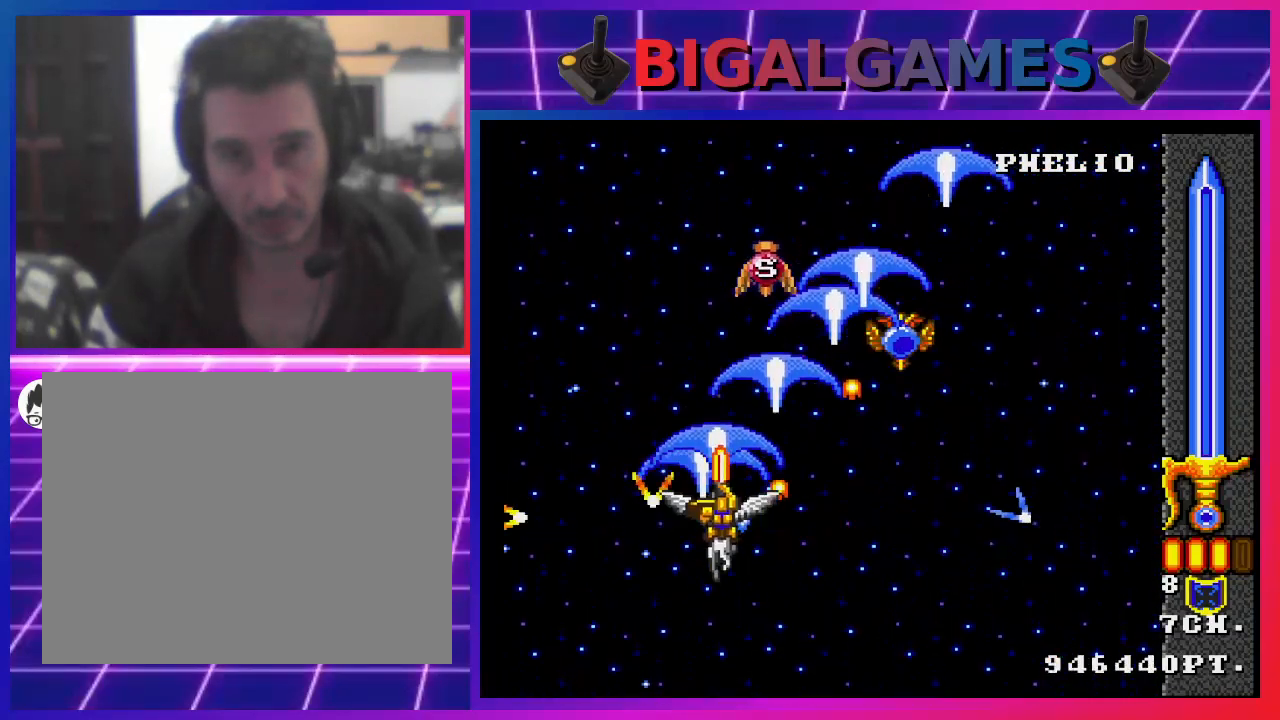
{"buttons": ["DPAD_DOWN", "DPAD_RIGHT"], "left_stick": "center", "right_stick": "center", "events": [[67, "CIRCLE", "down"], [100, "CIRCLE", "up"], [100, "CROSS", "up"], [200, "CROSS", "down"], [267, "CROSS", "up"], [333, "CROSS", "down"], [333, "DPAD_RIGHT", "down"], [333, "DPAD_UP", "up"], [400, "CIRCLE", "down"], [400, "DPAD_DOWN", "down"], [433, "CIRCLE", "up"], [467, "CROSS", "up"]]}
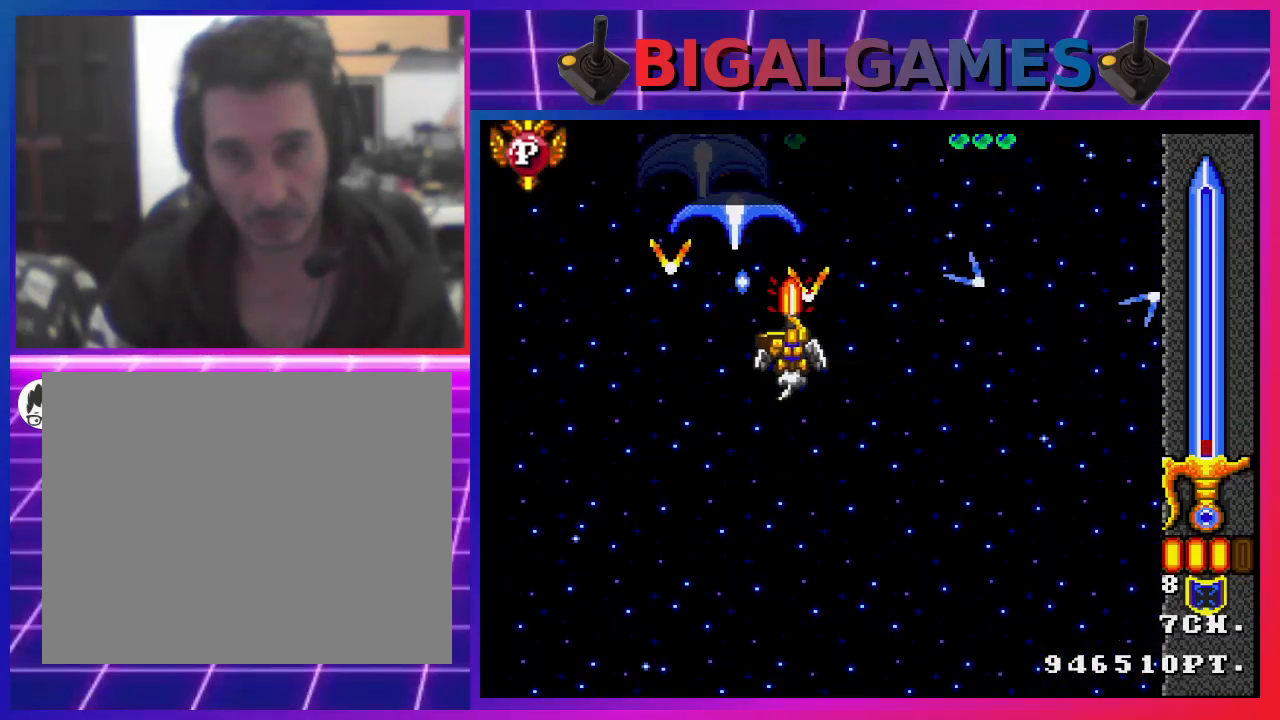
{"buttons": ["DPAD_LEFT"], "left_stick": "center", "right_stick": "center", "events": [[33, "CROSS", "down"], [67, "CIRCLE", "down"], [100, "CIRCLE", "up"], [100, "CROSS", "up"], [167, "DPAD_RIGHT", "up"], [200, "CROSS", "down"], [233, "CIRCLE", "down"], [267, "CIRCLE", "up"], [300, "CROSS", "up"], [333, "DPAD_LEFT", "down"], [367, "DPAD_DOWN", "up"], [400, "CROSS", "down"], [500, "CROSS", "up"]]}
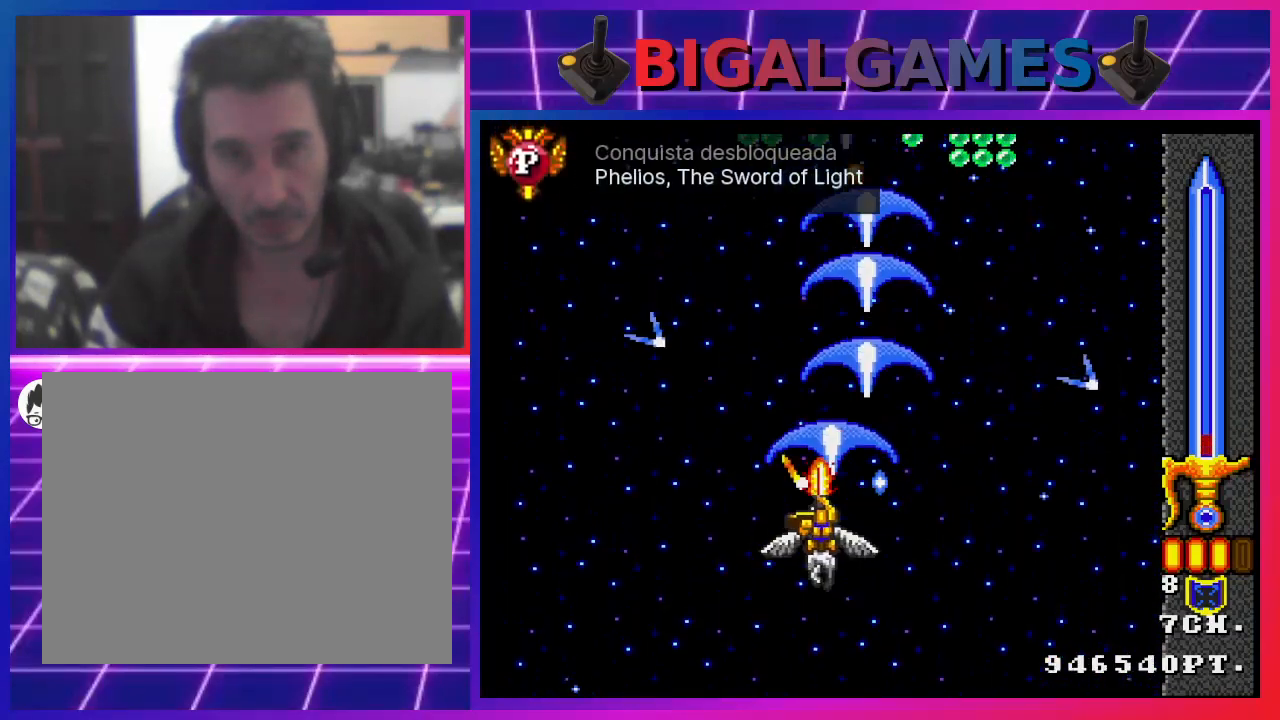
{"buttons": ["DPAD_RIGHT"], "left_stick": "center", "right_stick": "center", "events": [[100, "CROSS", "down"], [167, "CIRCLE", "down"], [200, "CIRCLE", "up"], [200, "DPAD_LEFT", "up"], [233, "CROSS", "up"], [300, "CROSS", "down"], [367, "CIRCLE", "down"], [367, "DPAD_RIGHT", "down"], [400, "CIRCLE", "up"], [400, "CROSS", "up"], [400, "DPAD_DOWN", "down"], [467, "DPAD_DOWN", "up"]]}
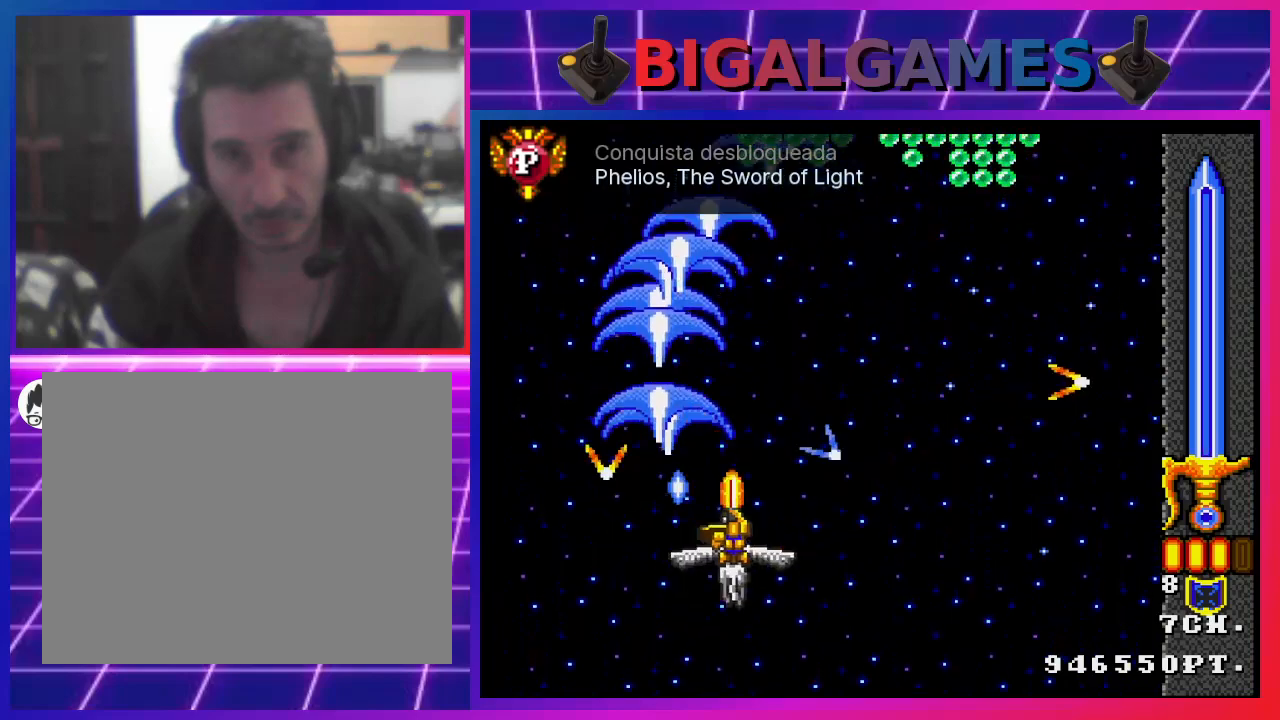
{"buttons": ["CROSS", "CIRCLE"], "left_stick": "center", "right_stick": "center", "events": [[33, "CROSS", "down"], [33, "DPAD_RIGHT", "up"], [100, "CROSS", "up"], [233, "CROSS", "down"], [300, "CROSS", "up"], [400, "CROSS", "down"], [433, "CIRCLE", "down"]]}
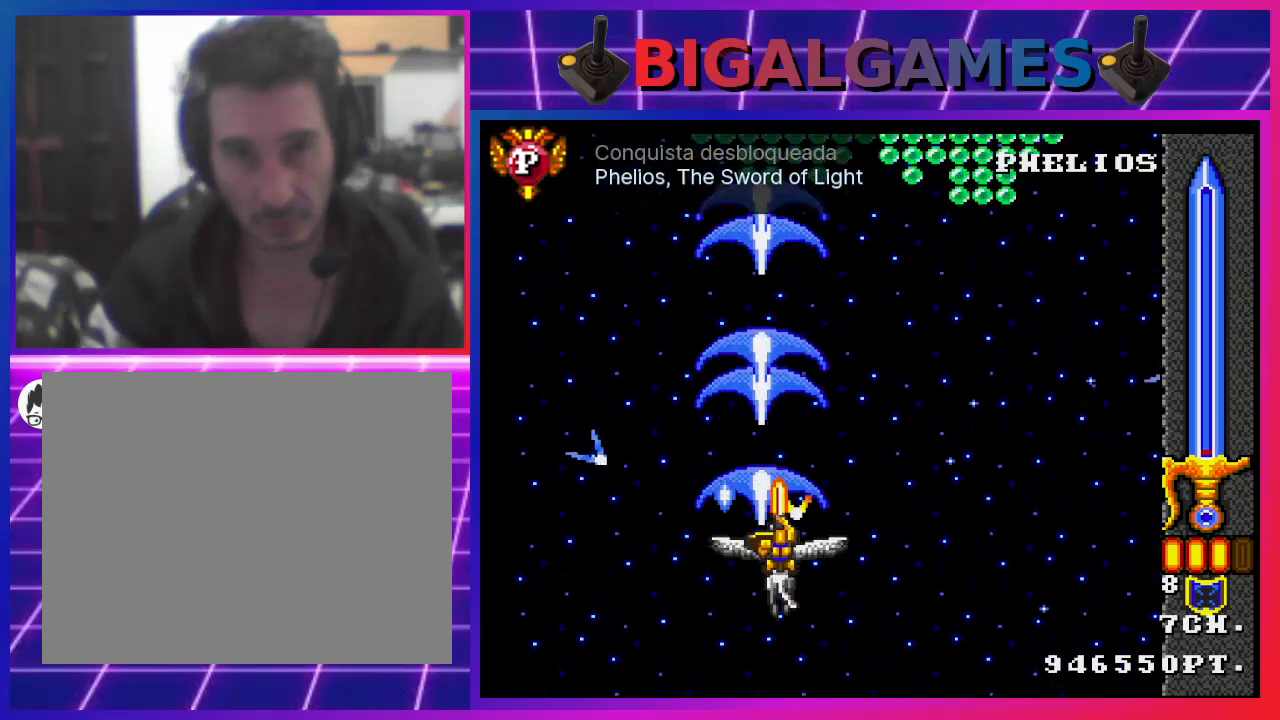
{"buttons": ["CROSS", "CIRCLE"], "left_stick": "center", "right_stick": "center", "events": [[33, "CIRCLE", "up"], [67, "CROSS", "up"], [133, "CROSS", "down"], [167, "CIRCLE", "down"], [200, "CIRCLE", "up"], [200, "CROSS", "up"], [333, "CROSS", "down"], [400, "CROSS", "up"], [500, "CIRCLE", "down"], [500, "CROSS", "down"]]}
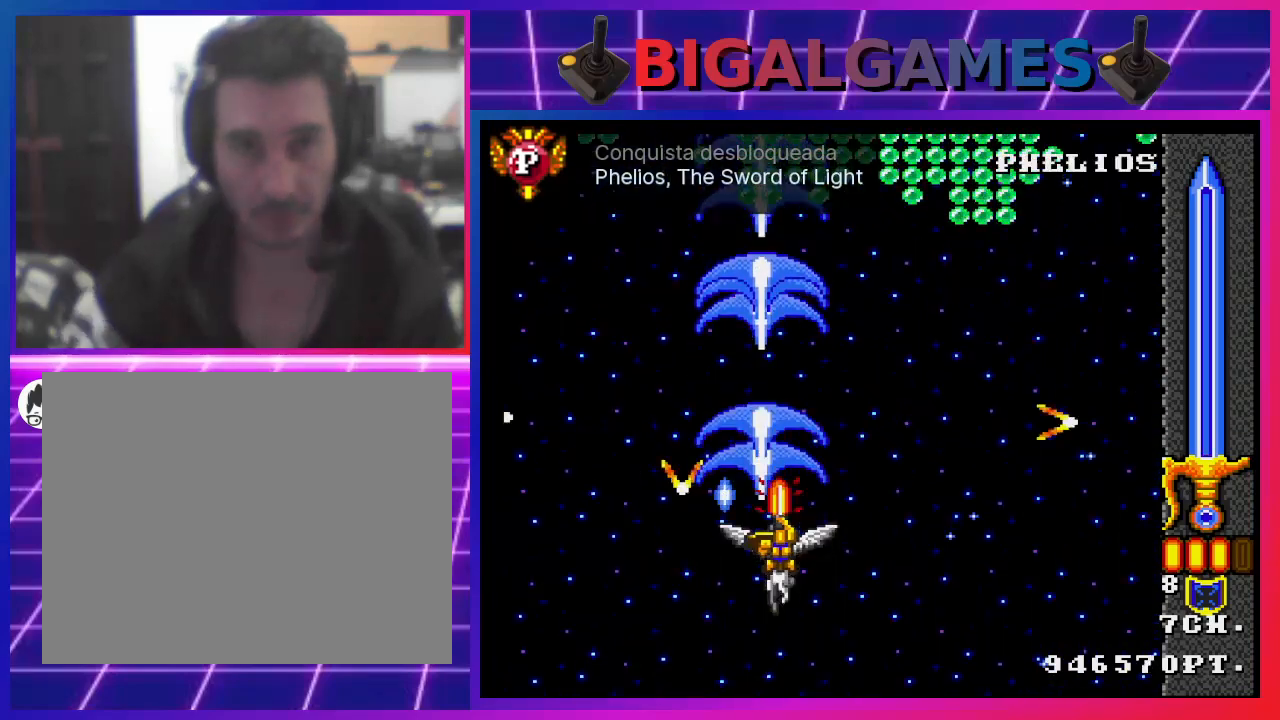
{"buttons": ["CROSS"], "left_stick": "center", "right_stick": "center", "events": [[67, "CIRCLE", "up"], [67, "CROSS", "up"], [100, "DPAD_RIGHT", "down"], [167, "CROSS", "down"], [267, "CROSS", "up"], [300, "DPAD_RIGHT", "up"], [333, "CROSS", "down"], [433, "CROSS", "up"], [500, "CROSS", "down"]]}
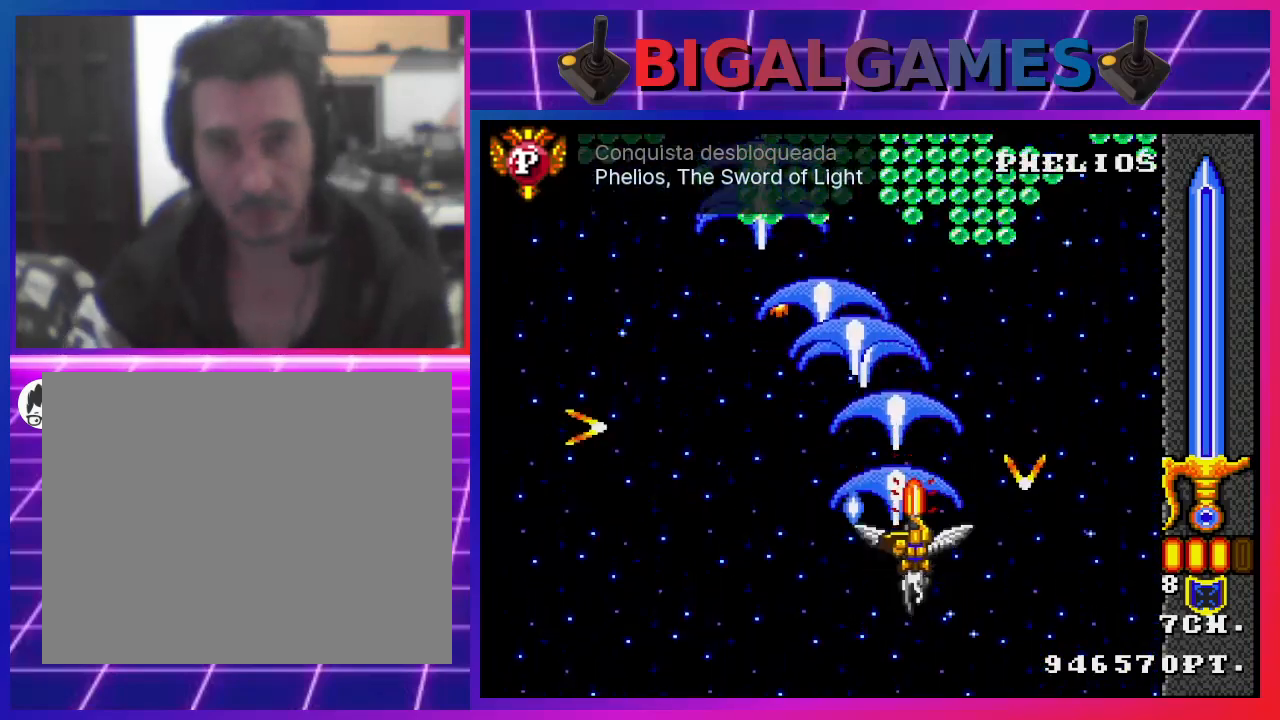
{"buttons": ["DPAD_UP"], "left_stick": "center", "right_stick": "center", "events": [[33, "CIRCLE", "down"], [67, "CIRCLE", "up"], [100, "CROSS", "up"], [100, "DPAD_LEFT", "down"], [200, "CROSS", "down"], [233, "CIRCLE", "down"], [267, "CIRCLE", "up"], [267, "DPAD_LEFT", "up"], [300, "CROSS", "up"], [400, "CIRCLE", "down"], [400, "CROSS", "down"], [433, "CIRCLE", "up"], [433, "DPAD_UP", "down"], [467, "CROSS", "up"]]}
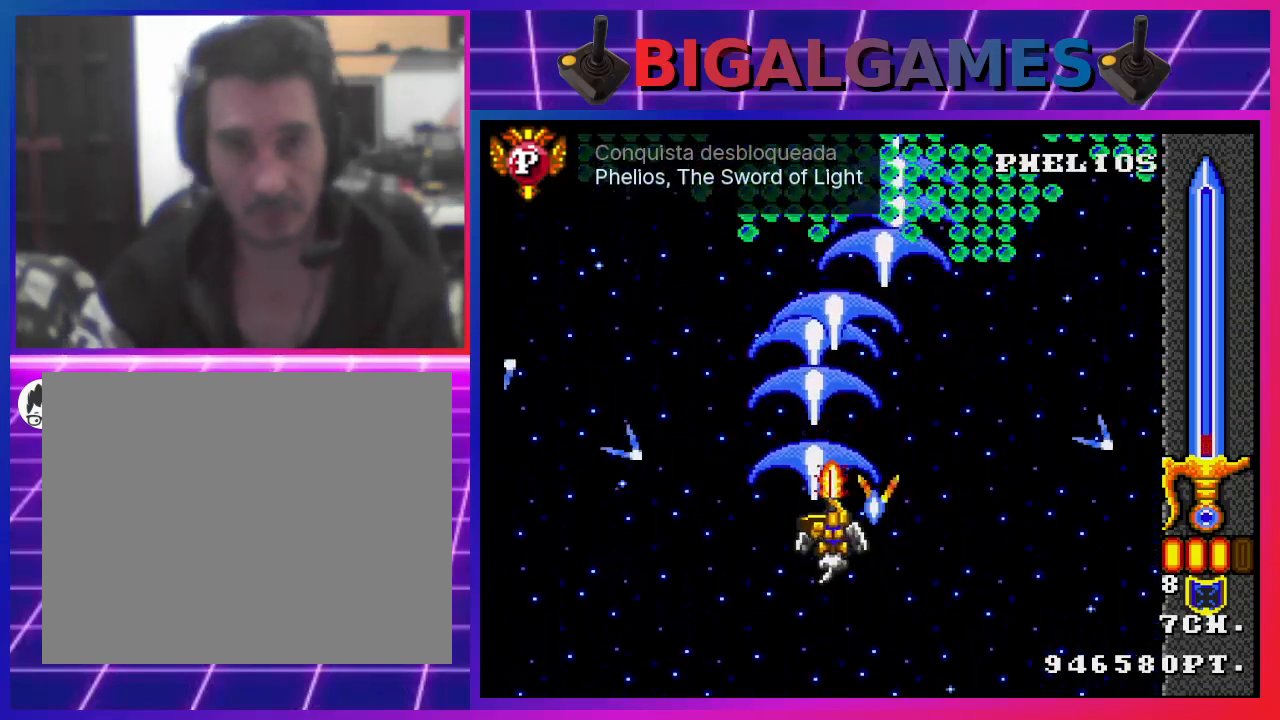
{"buttons": [], "left_stick": "center", "right_stick": "center", "events": [[67, "CROSS", "down"], [133, "CROSS", "up"], [233, "CROSS", "down"], [300, "CROSS", "up"], [333, "DPAD_UP", "up"], [400, "CROSS", "down"], [500, "CROSS", "up"]]}
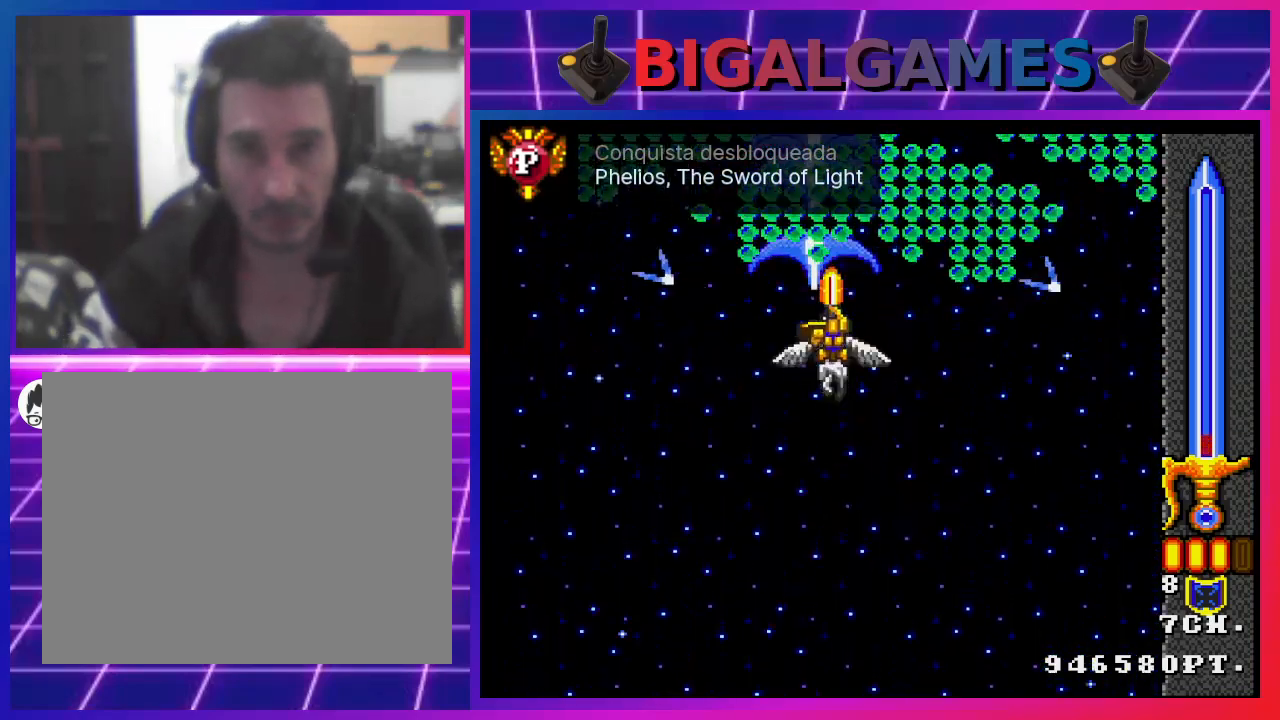
{"buttons": ["CROSS"], "left_stick": "center", "right_stick": "center", "events": [[100, "CROSS", "down"], [133, "CIRCLE", "down"], [167, "CIRCLE", "up"], [167, "CROSS", "up"], [267, "CROSS", "down"], [300, "CIRCLE", "down"], [333, "CIRCLE", "up"], [367, "CROSS", "up"], [467, "CIRCLE", "down"], [467, "CROSS", "down"], [500, "CIRCLE", "up"]]}
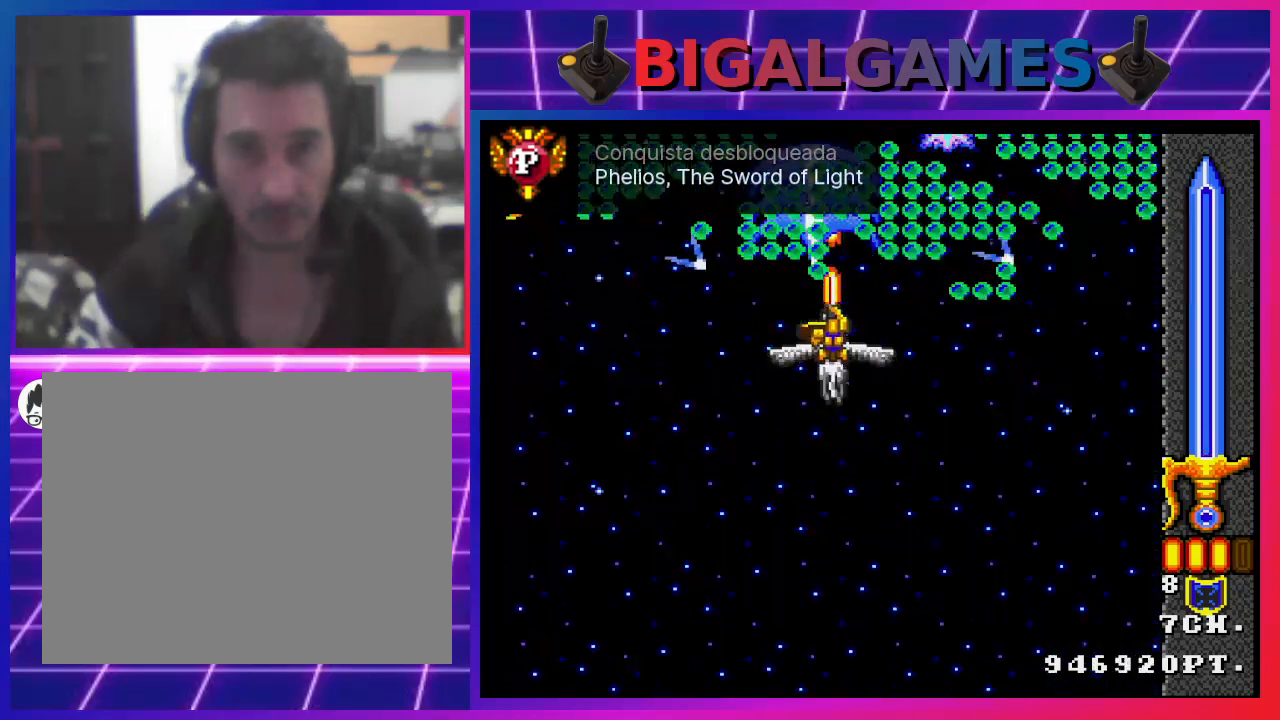
{"buttons": ["CROSS"], "left_stick": "center", "right_stick": "center", "events": [[33, "CROSS", "up"], [133, "CROSS", "down"], [167, "CIRCLE", "down"], [200, "CIRCLE", "up"], [200, "CROSS", "up"], [233, "DPAD_DOWN", "down"], [300, "CROSS", "down"], [333, "CIRCLE", "down"], [367, "CIRCLE", "up"], [367, "CROSS", "up"], [367, "DPAD_DOWN", "up"], [467, "CROSS", "down"]]}
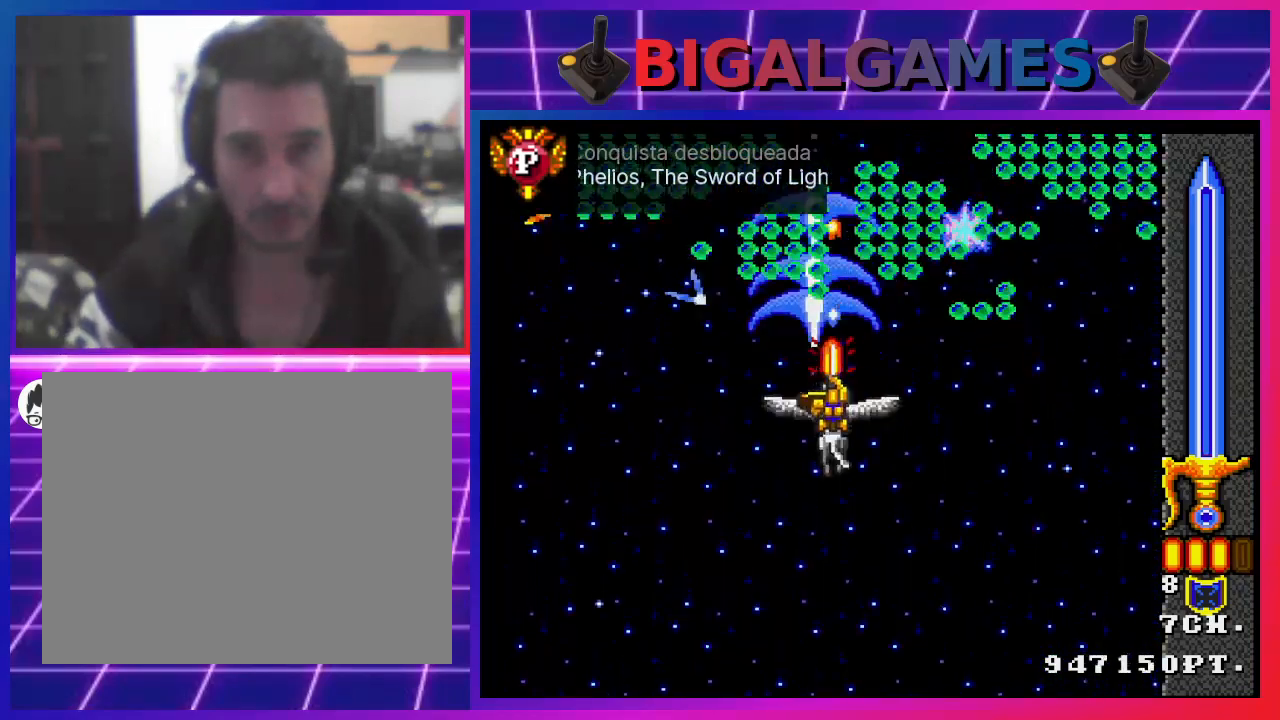
{"buttons": ["CROSS"], "left_stick": "center", "right_stick": "center", "events": [[33, "CROSS", "up"], [167, "CIRCLE", "down"], [167, "CROSS", "down"], [200, "CIRCLE", "up"], [233, "CROSS", "up"], [333, "CROSS", "down"], [367, "CIRCLE", "down"], [400, "CIRCLE", "up"], [400, "CROSS", "up"], [500, "CROSS", "down"]]}
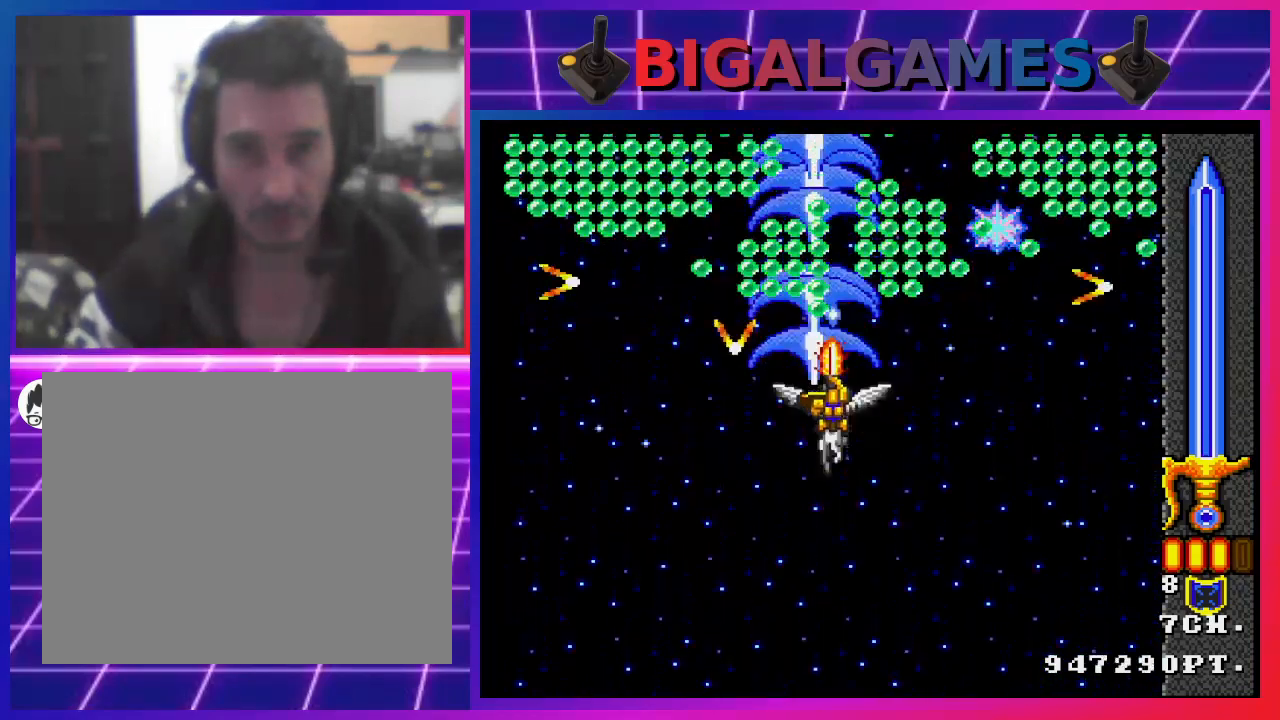
{"buttons": [], "left_stick": "center", "right_stick": "center", "events": [[100, "CROSS", "up"], [200, "CROSS", "down"], [233, "CIRCLE", "down"], [267, "CIRCLE", "up"], [267, "CROSS", "up"], [367, "CROSS", "down"], [400, "CIRCLE", "down"], [433, "CIRCLE", "up"], [433, "CROSS", "up"]]}
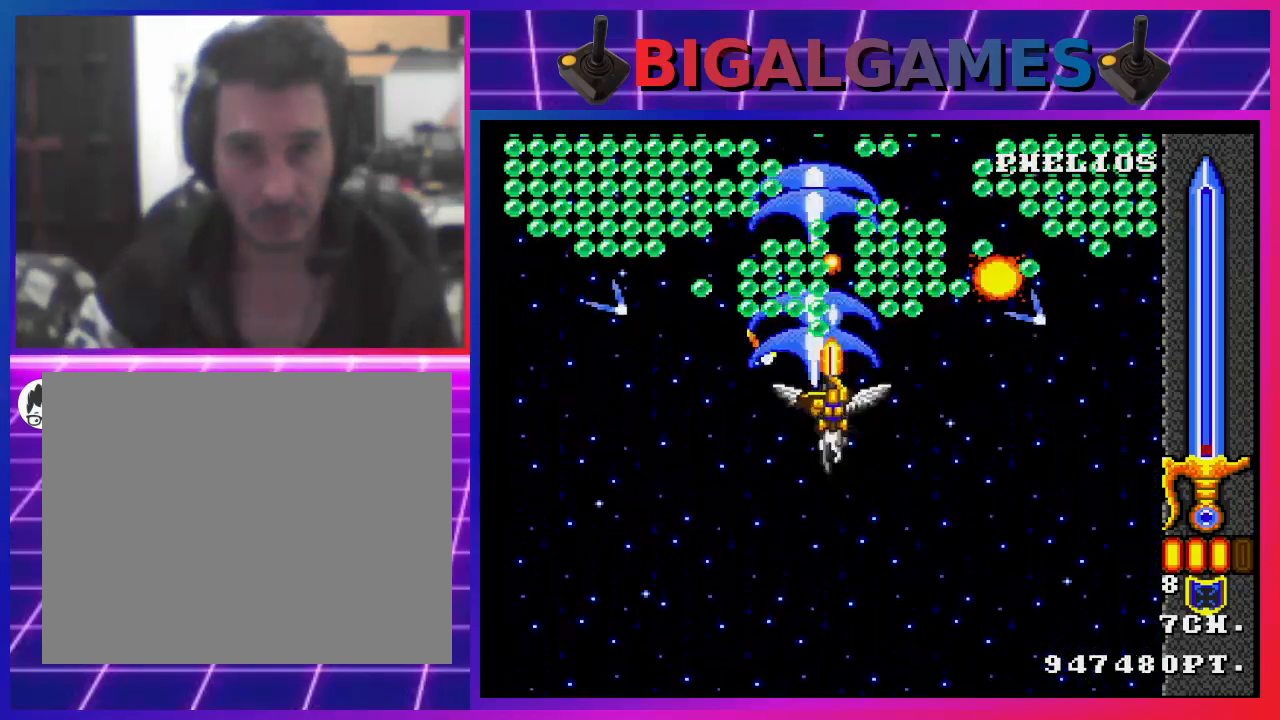
{"buttons": [], "left_stick": "center", "right_stick": "center", "events": [[67, "CROSS", "down"], [100, "CIRCLE", "down"], [133, "CIRCLE", "up"], [133, "CROSS", "up"], [267, "CROSS", "down"], [333, "CROSS", "up"], [467, "CIRCLE", "down"], [467, "CROSS", "down"], [500, "CIRCLE", "up"], [500, "CROSS", "up"]]}
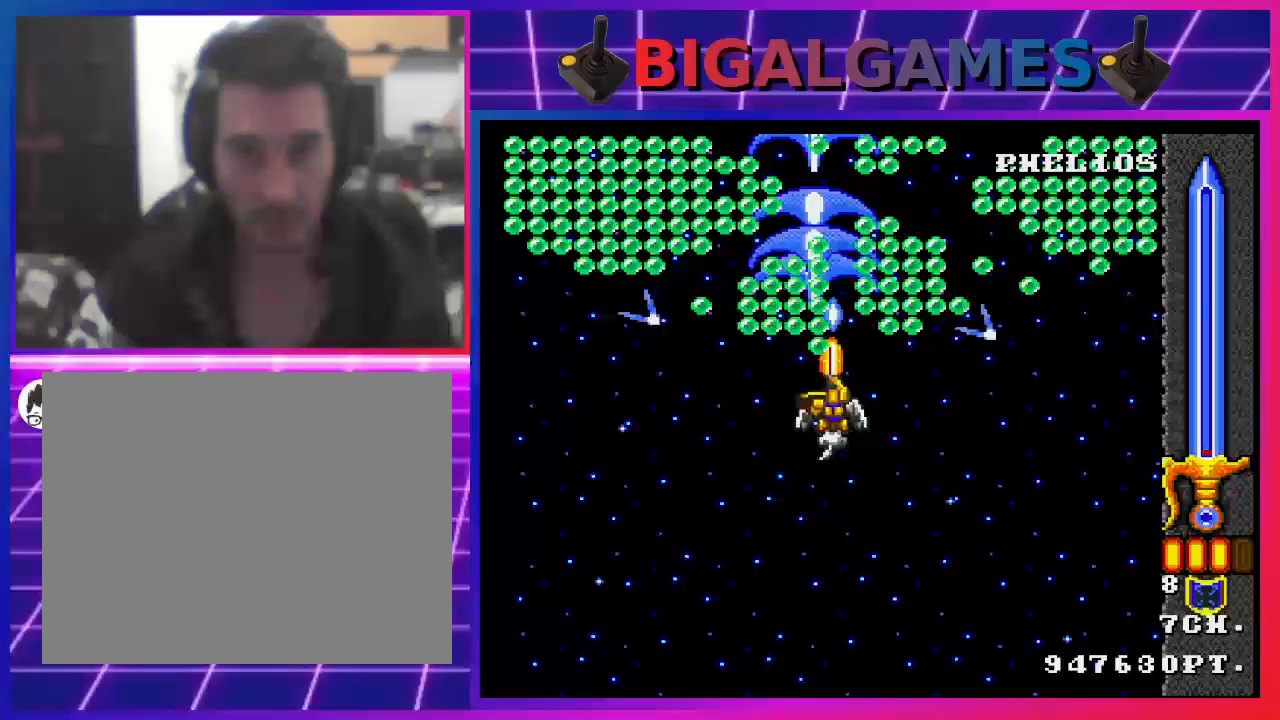
{"buttons": ["CROSS"], "left_stick": "center", "right_stick": "center", "events": [[100, "CROSS", "down"], [200, "CROSS", "up"], [300, "CROSS", "down"], [300, "DPAD_RIGHT", "down"], [367, "CROSS", "up"], [400, "DPAD_RIGHT", "up"], [467, "CROSS", "down"]]}